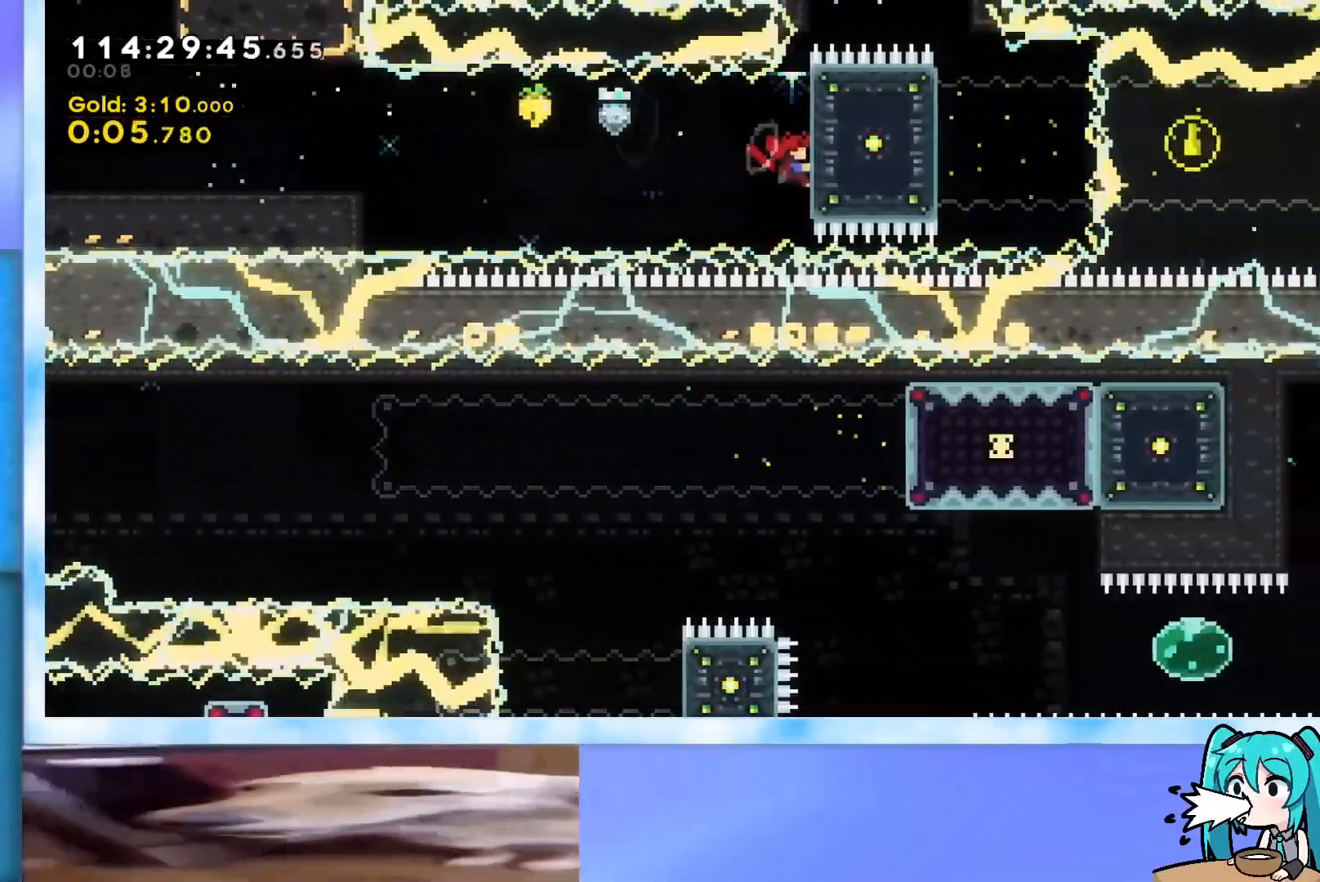
Gameplay with keyboard; each line is a JSON object with the keys held at the frame after it. "events" lists presses ("down") and releases ("up") of "dash", "demo", "down", "grab", "j2", "jump", "left", "pause", "right" and "up" between this image and that frame as [ms after this image, input, new state], when the widget could be followed in between. No other keys are recorded. Mouse input is not recorded. Key names are as the overlay labels them; some are game actions (e.g. jump) rather than physical keys.
{"keys": ["grab", "jump", "right", "up"], "events": [[100, "jump", "up"], [467, "jump", "down"]]}
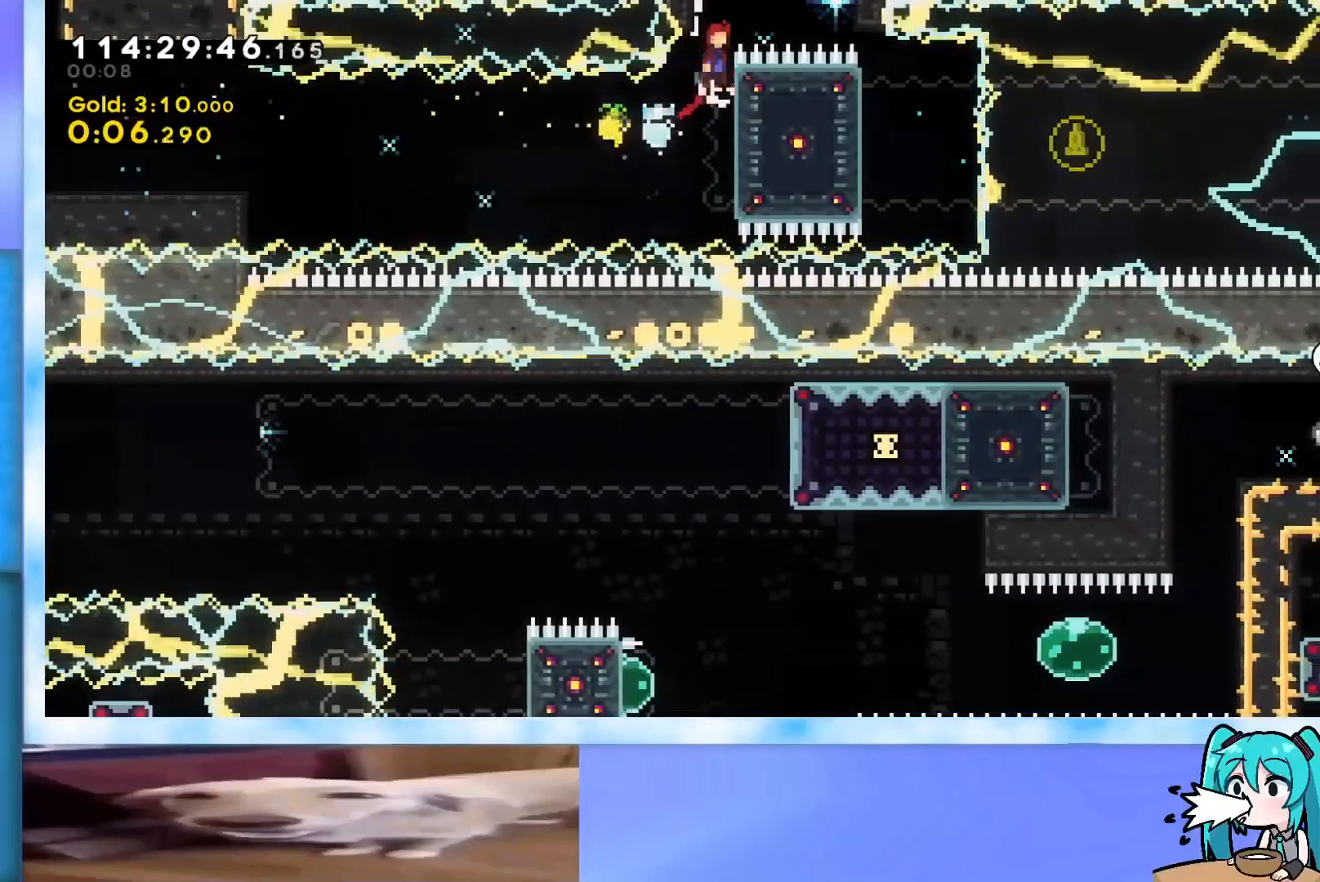
{"keys": [], "events": [[17, "j2", "down"], [117, "grab", "up"], [117, "j2", "up"], [117, "jump", "up"], [117, "right", "up"], [167, "dash", "down"], [351, "dash", "up"], [451, "up", "up"]]}
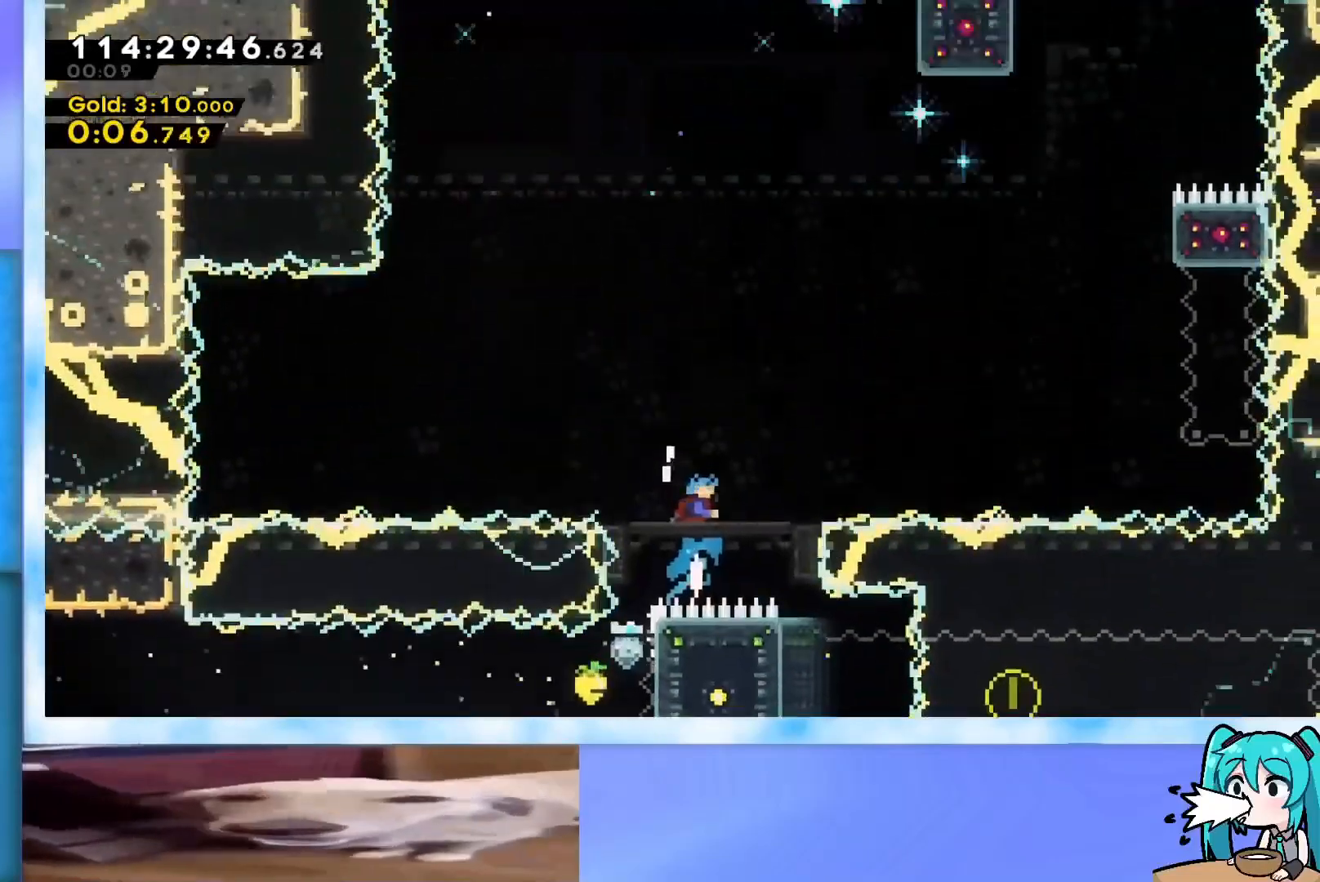
{"keys": [], "events": []}
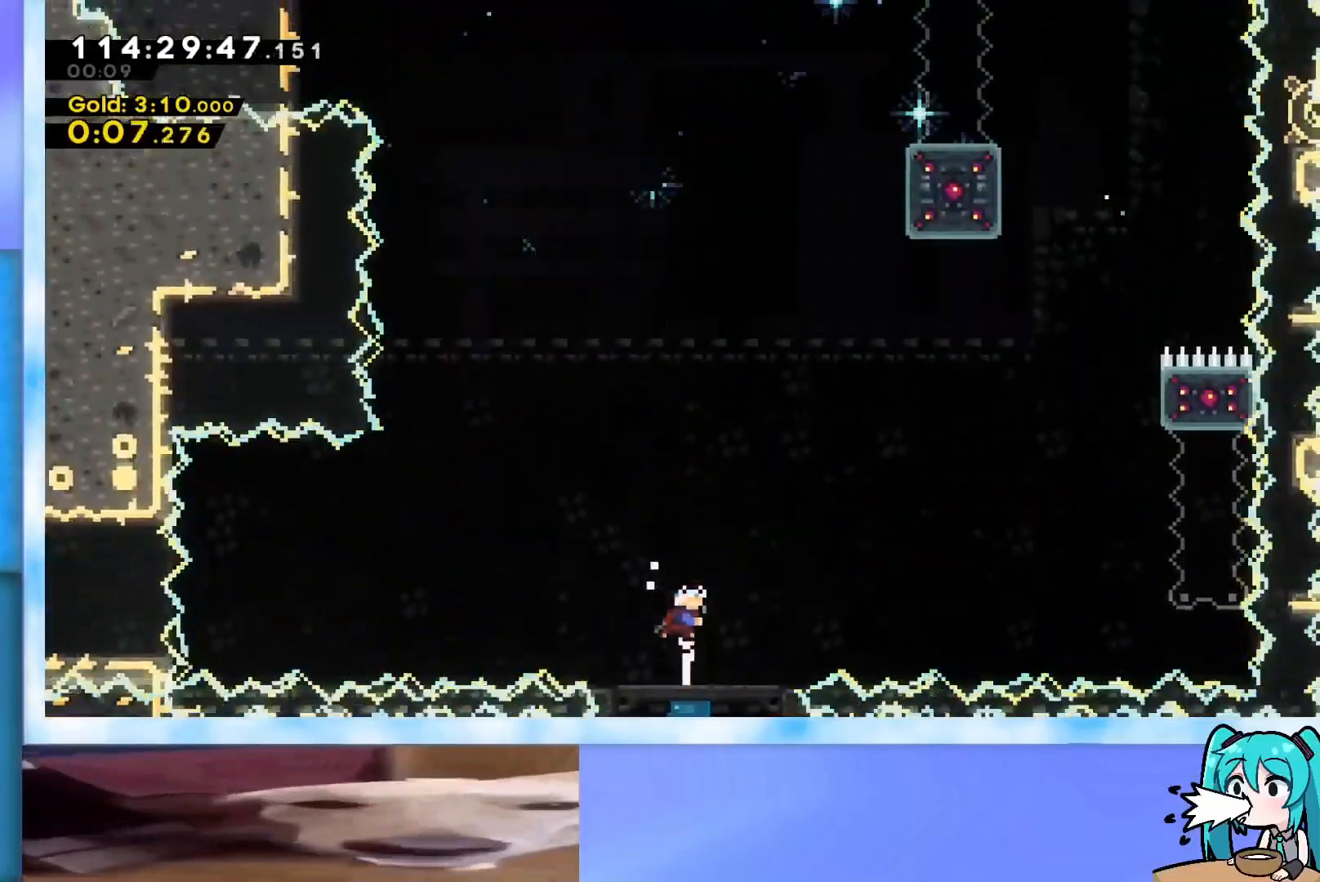
{"keys": ["grab", "jump", "right", "up"], "events": [[50, "dash", "down"], [50, "down", "down"], [50, "right", "down"], [184, "dash", "up"], [184, "down", "up"], [234, "jump", "down"], [334, "grab", "down"], [384, "up", "down"]]}
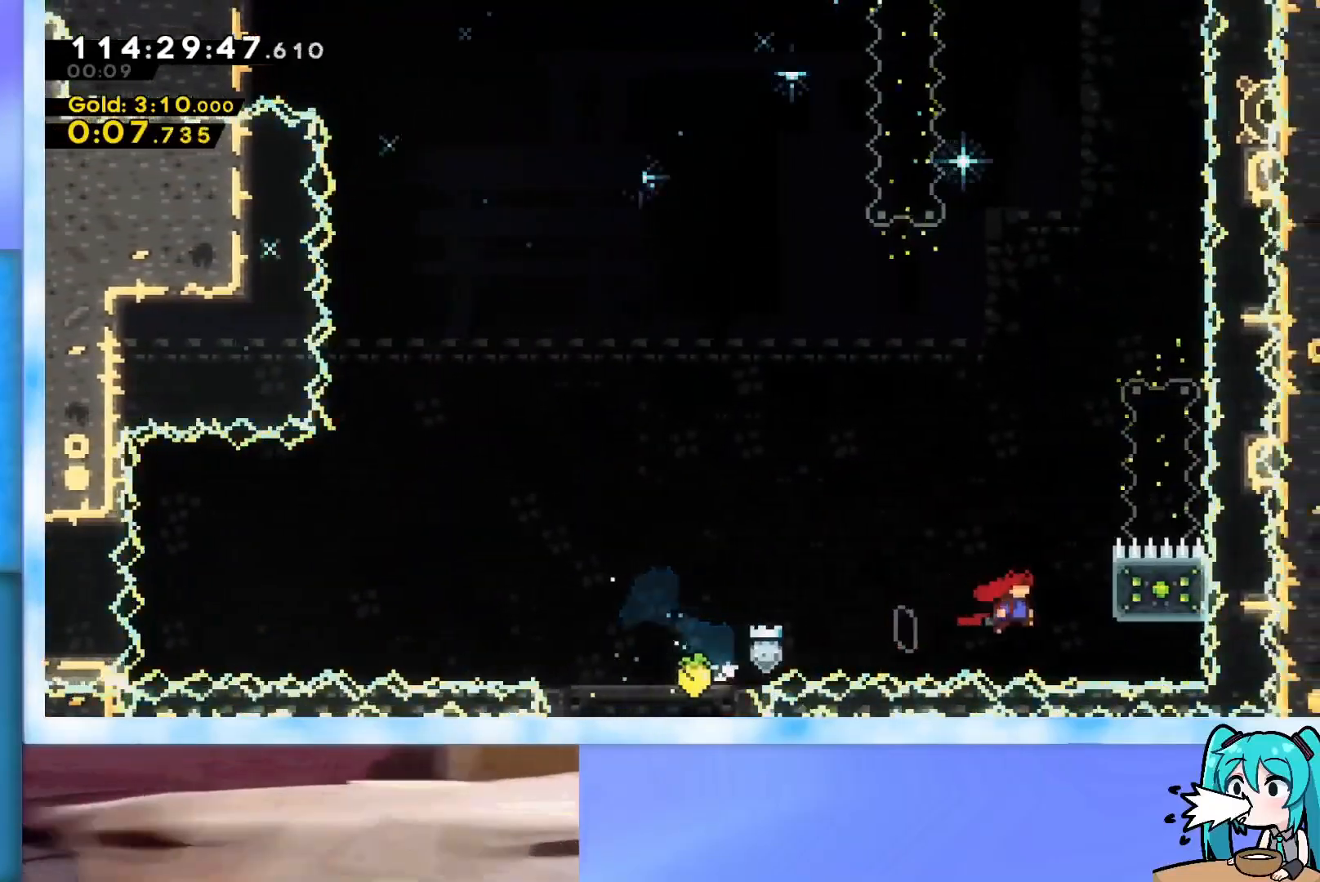
{"keys": ["grab", "right", "up"], "events": [[384, "jump", "up"]]}
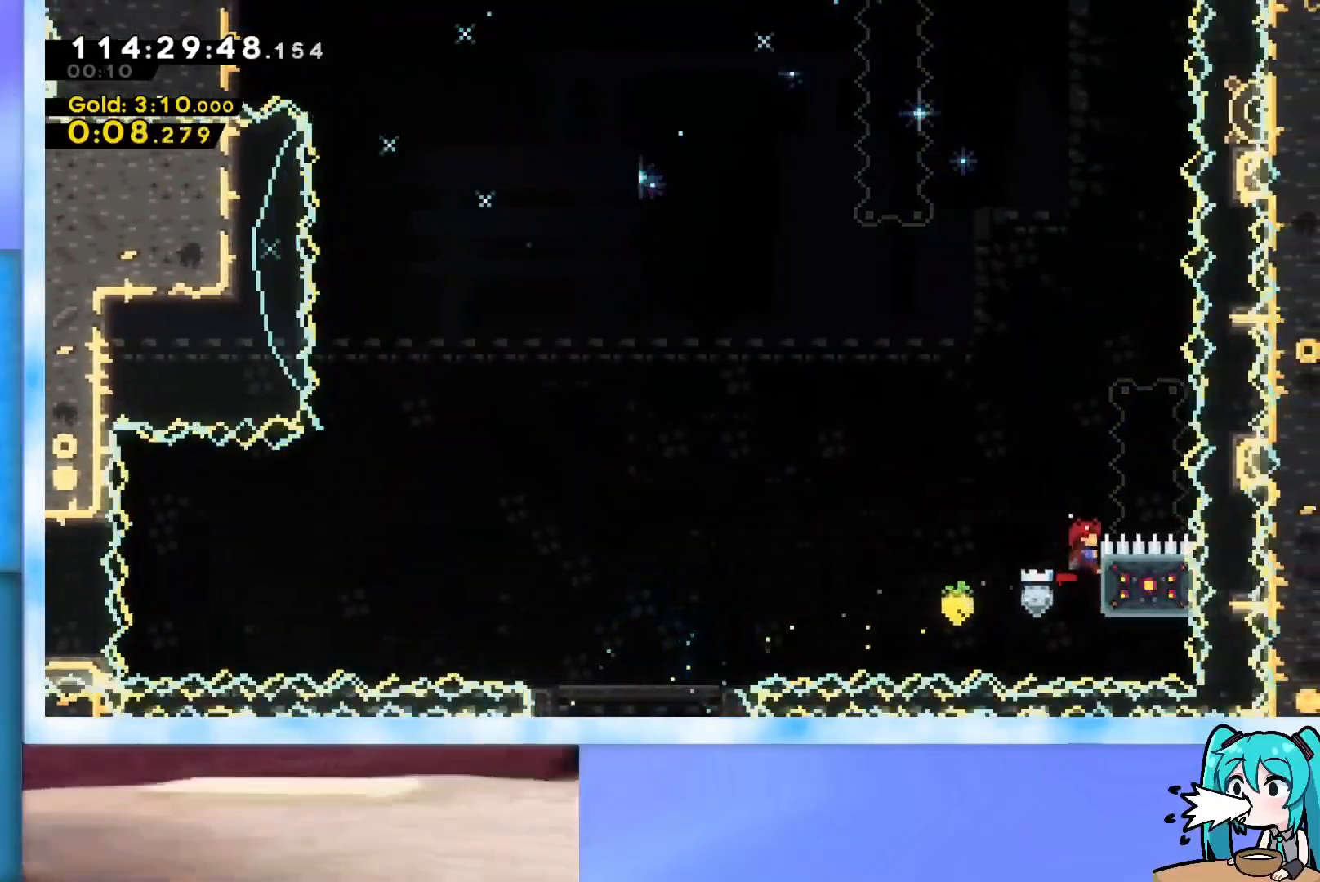
{"keys": ["grab"], "events": [[117, "right", "up"], [150, "left", "down"], [251, "up", "up"], [301, "left", "up"]]}
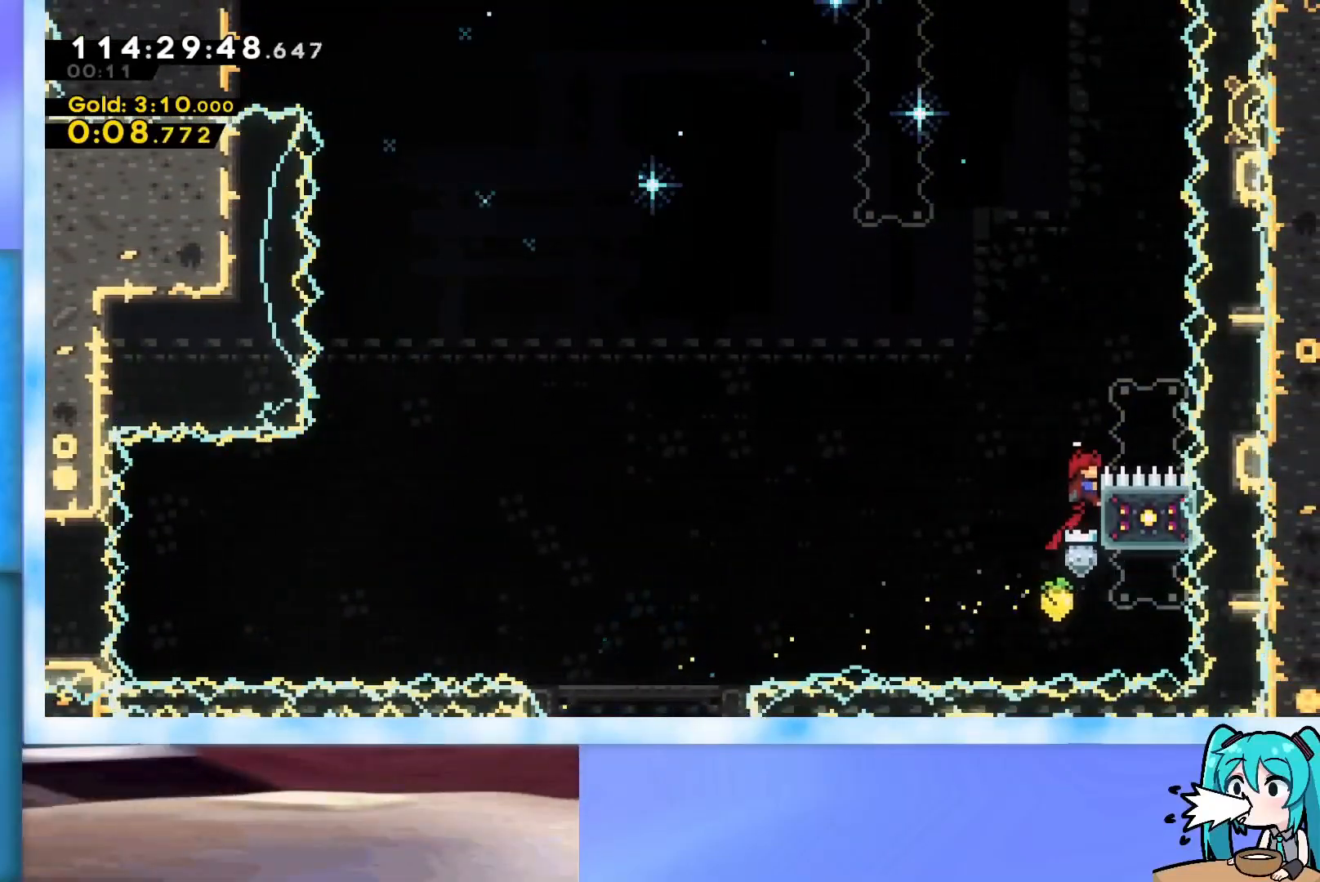
{"keys": ["grab", "jump"], "events": [[384, "jump", "down"]]}
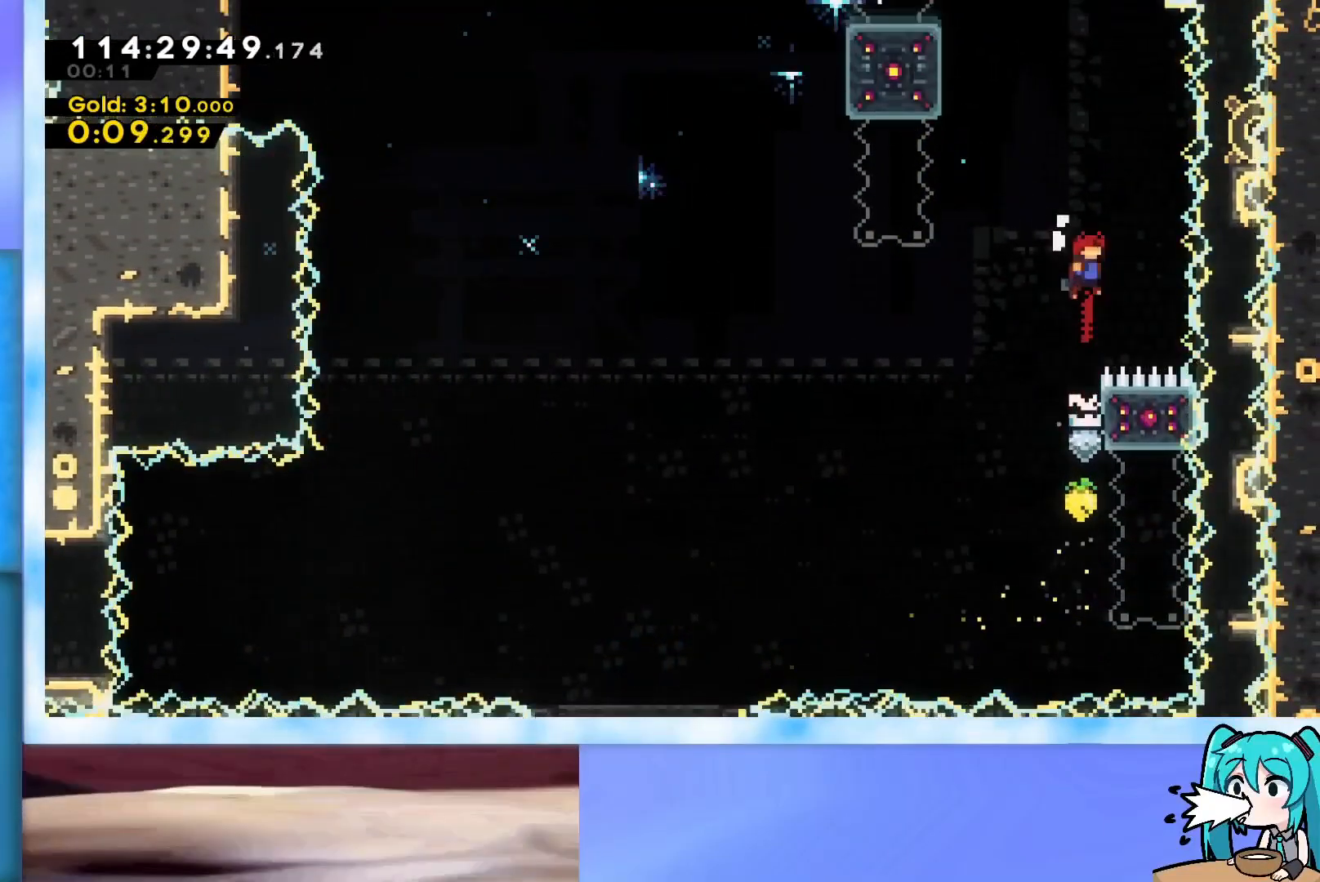
{"keys": ["grab", "jump"], "events": [[16, "left", "down"], [300, "jump", "up"], [350, "left", "up"], [400, "jump", "down"]]}
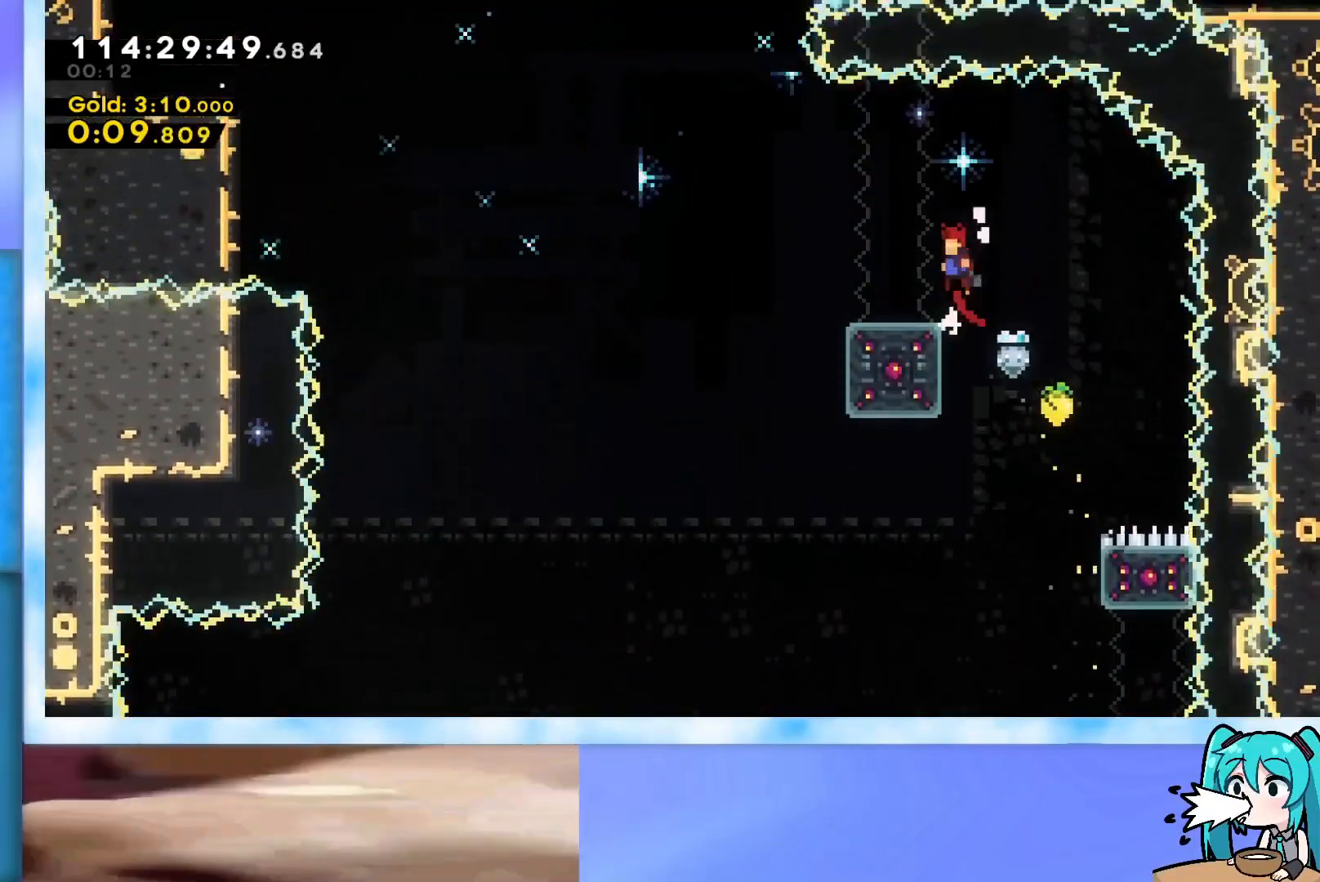
{"keys": ["jump", "left"], "events": [[33, "grab", "up"], [33, "jump", "up"], [84, "left", "down"], [134, "dash", "down"], [267, "dash", "up"], [317, "jump", "down"]]}
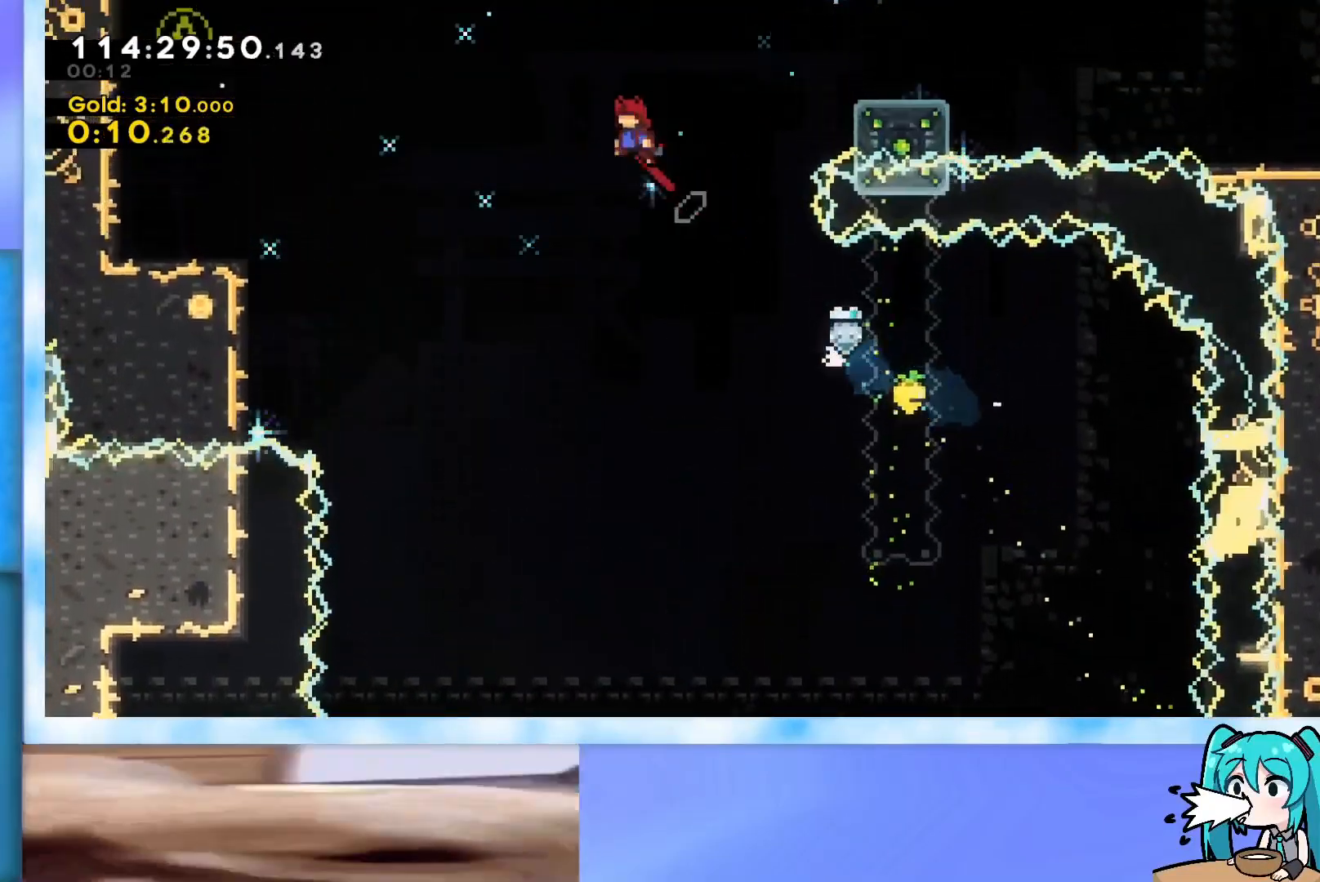
{"keys": ["jump", "left"], "events": [[283, "dash", "down"], [417, "dash", "up"]]}
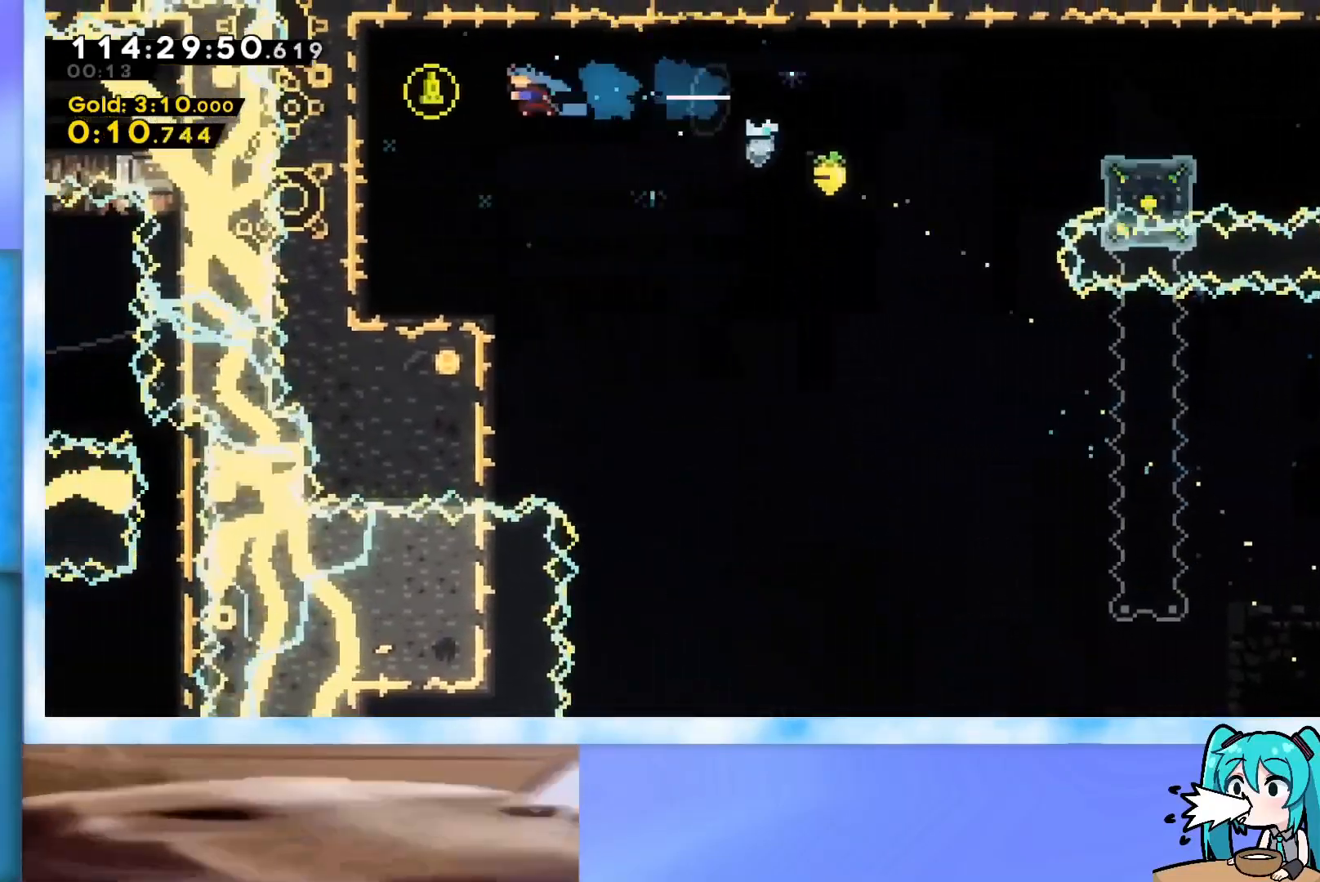
{"keys": ["dash", "down", "right"], "events": [[67, "jump", "up"], [250, "left", "up"], [484, "dash", "down"], [484, "down", "down"], [484, "right", "down"]]}
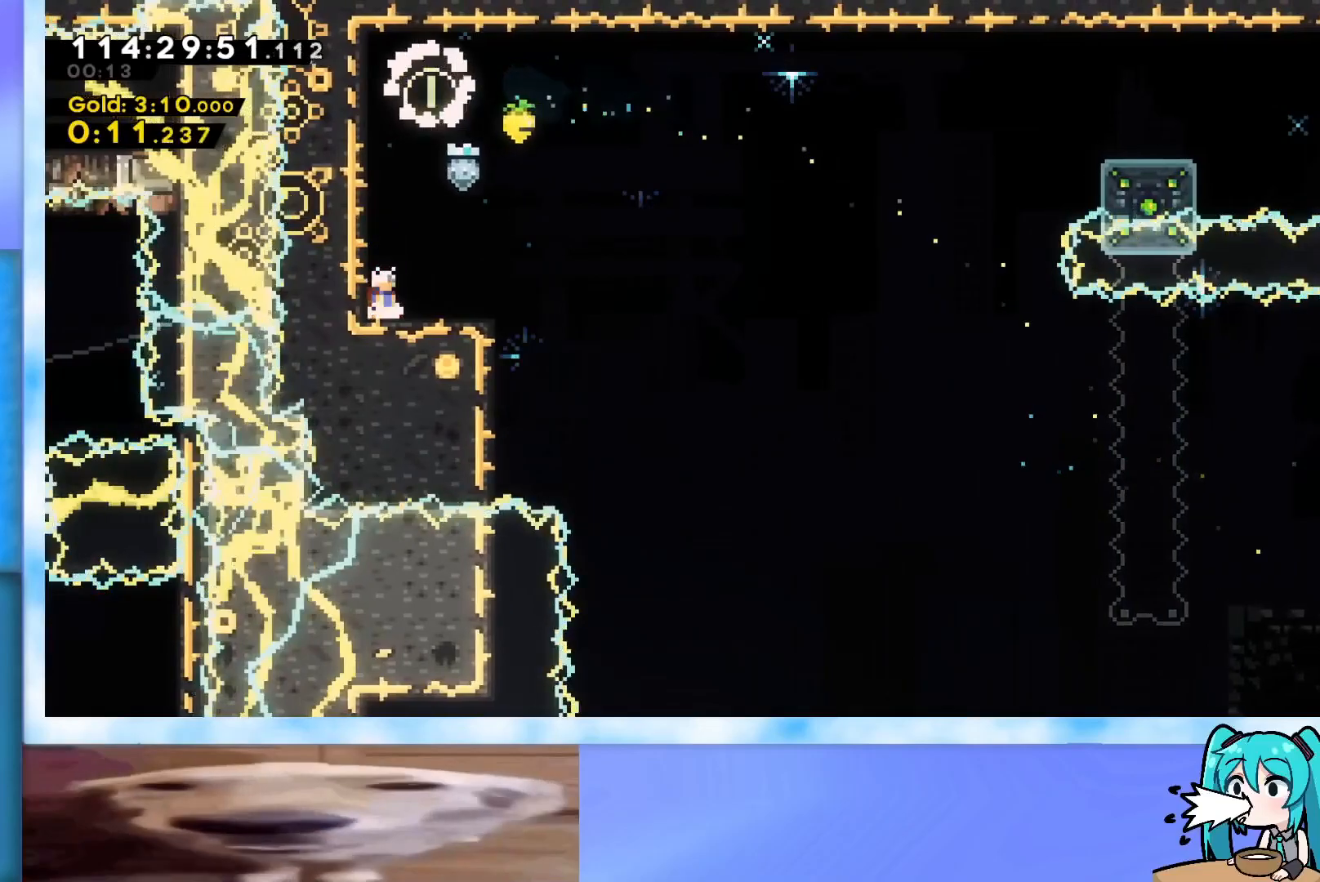
{"keys": ["dash", "jump", "right", "up"], "events": [[133, "dash", "up"], [166, "down", "up"], [217, "jump", "down"], [317, "up", "down"], [500, "dash", "down"]]}
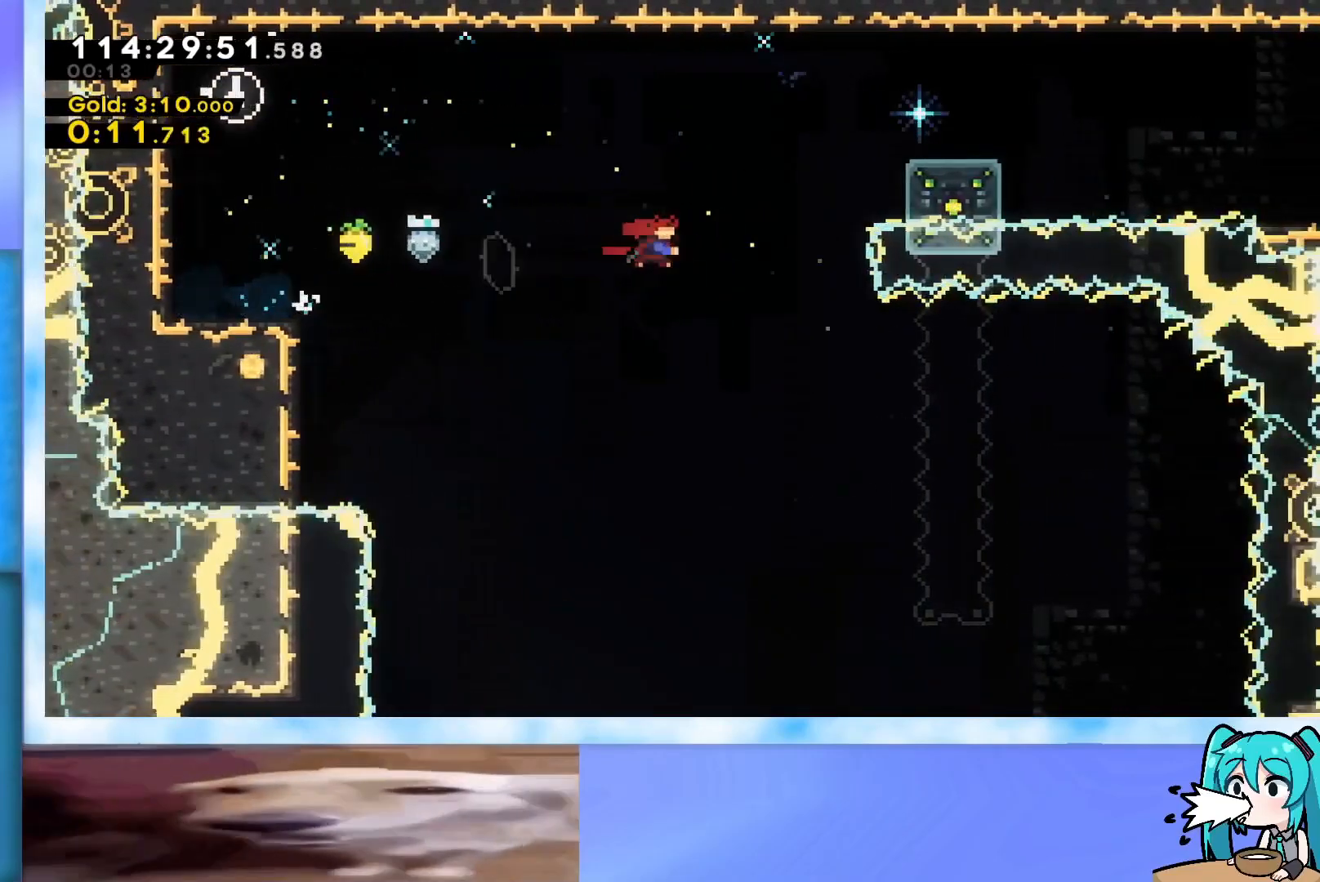
{"keys": ["right"], "events": [[284, "dash", "up"], [417, "jump", "up"], [417, "up", "up"]]}
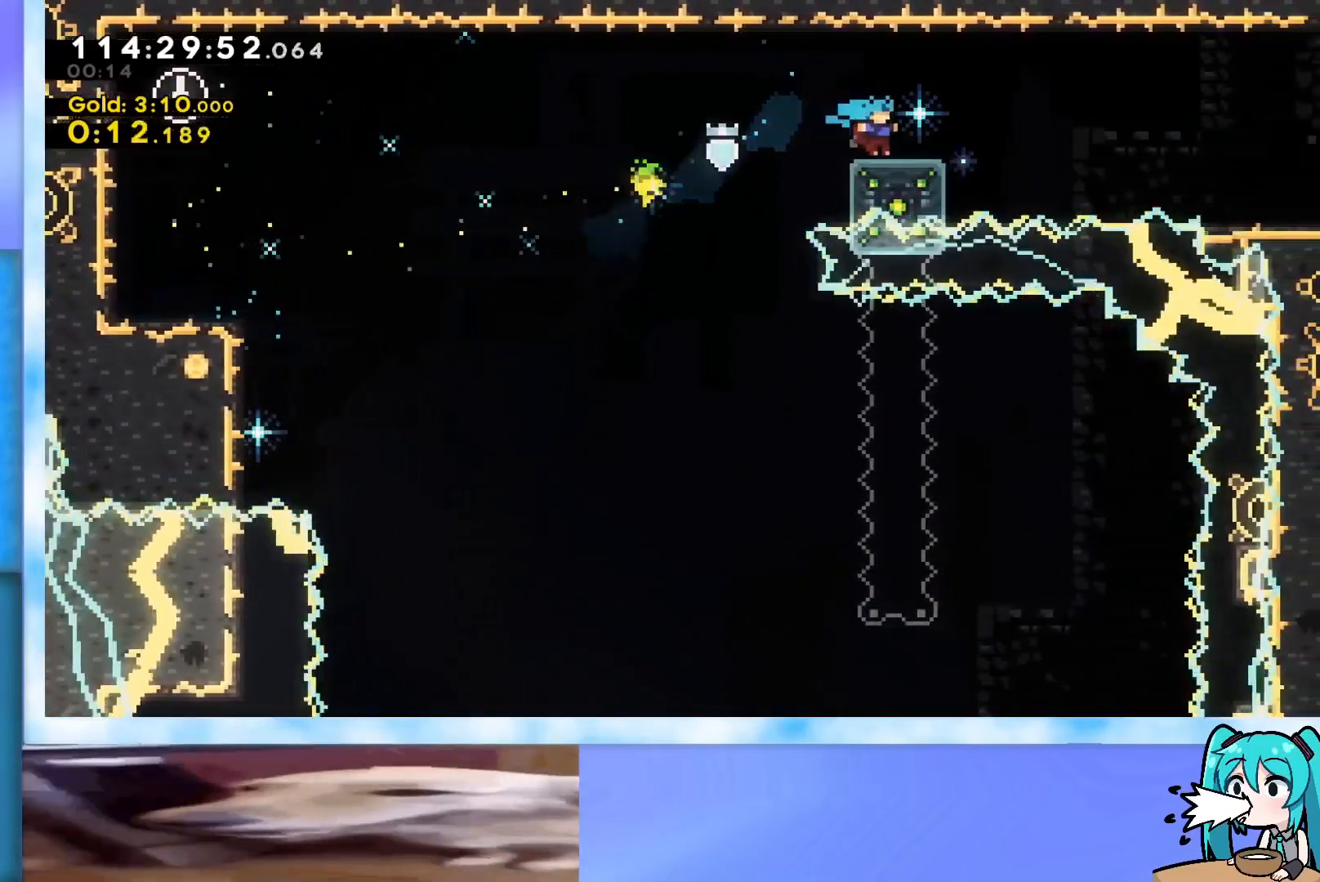
{"keys": ["right"], "events": [[66, "dash", "down"], [66, "down", "down"], [116, "jump", "down"], [250, "dash", "up"], [250, "down", "up"], [300, "jump", "up"]]}
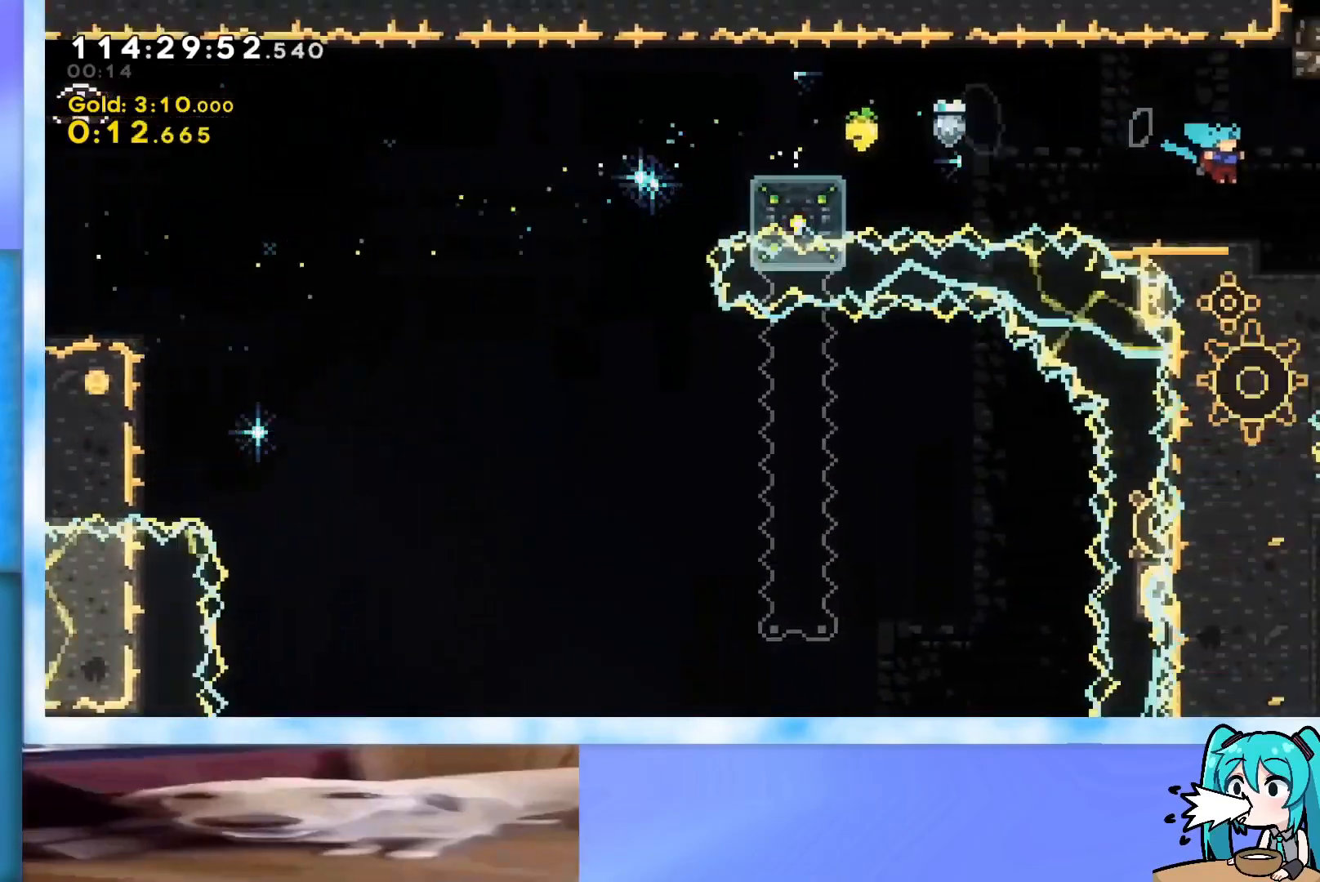
{"keys": ["right"], "events": []}
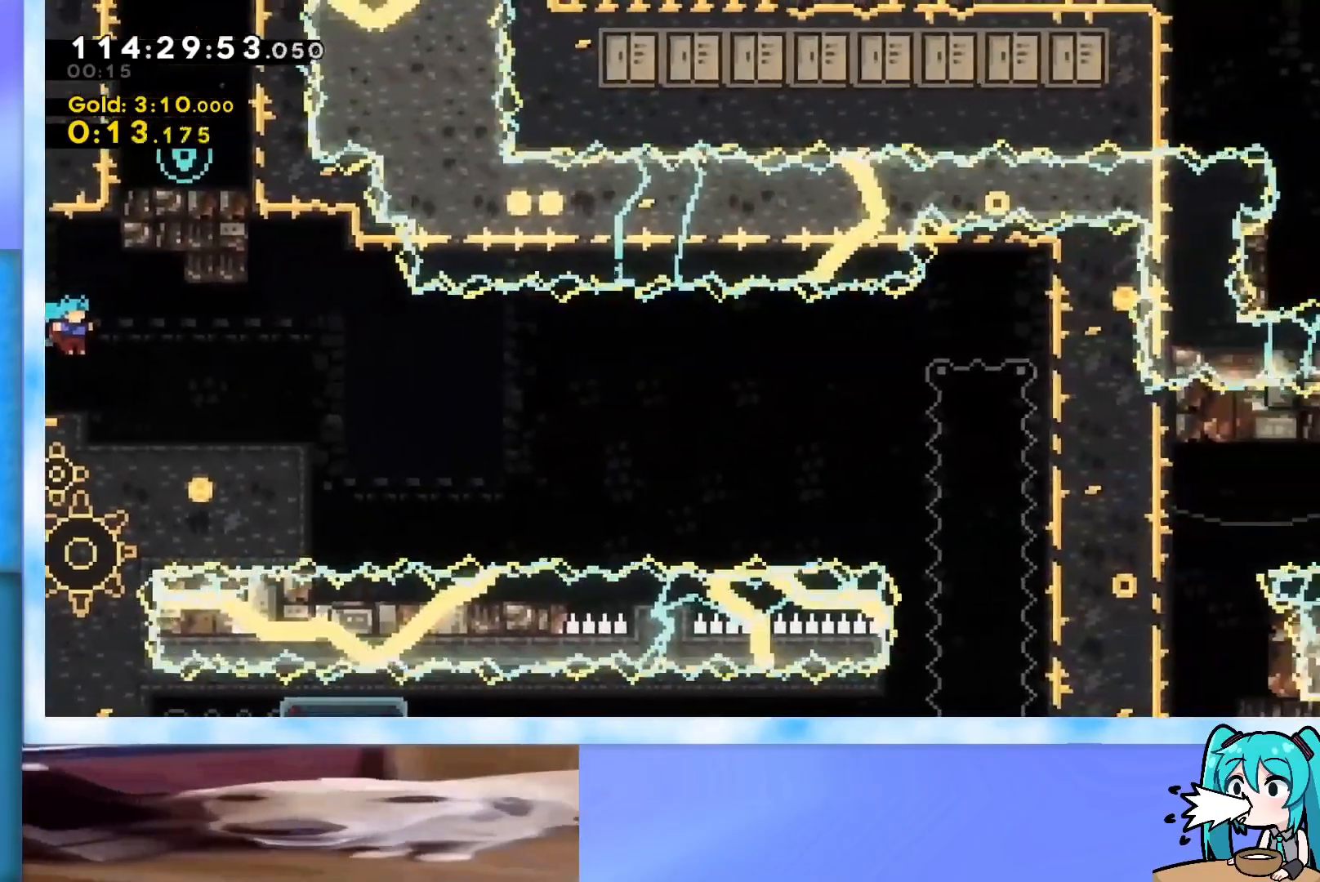
{"keys": ["jump", "right"], "events": [[233, "dash", "down"], [233, "down", "down"], [417, "dash", "up"], [417, "down", "up"], [467, "jump", "down"]]}
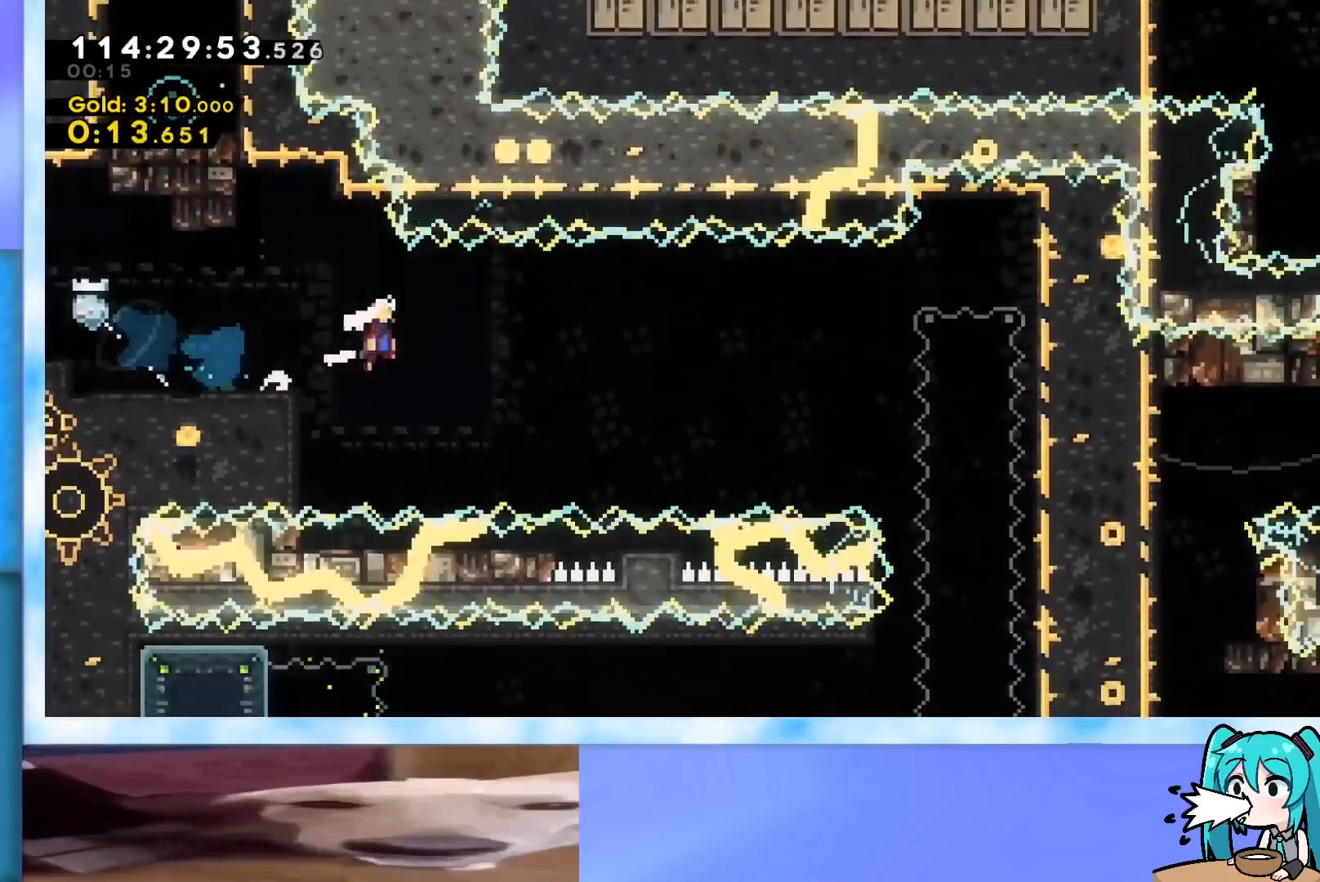
{"keys": ["grab", "jump", "right"], "events": [[200, "grab", "down"]]}
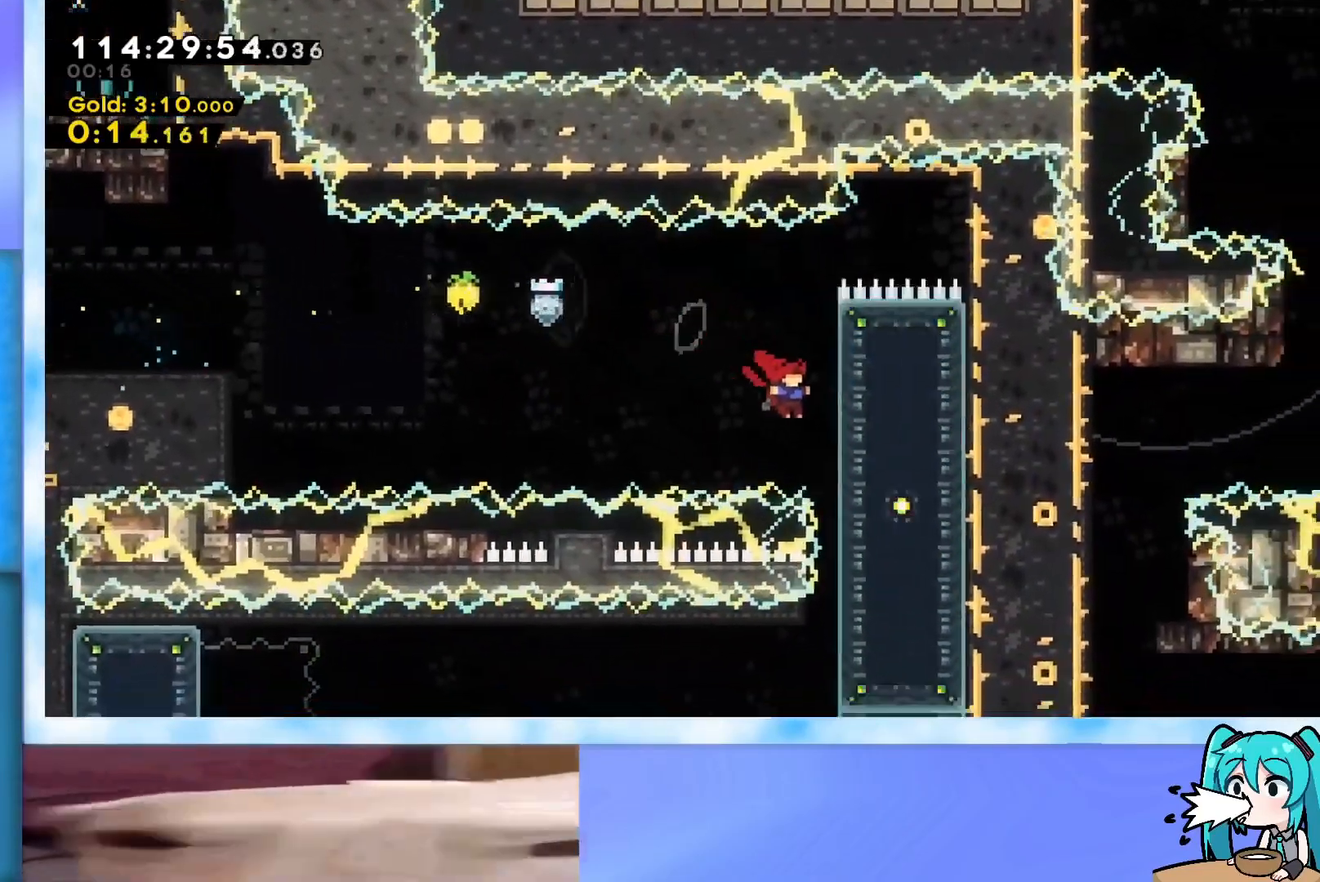
{"keys": ["down", "grab", "right"], "events": [[133, "down", "down"], [217, "jump", "up"]]}
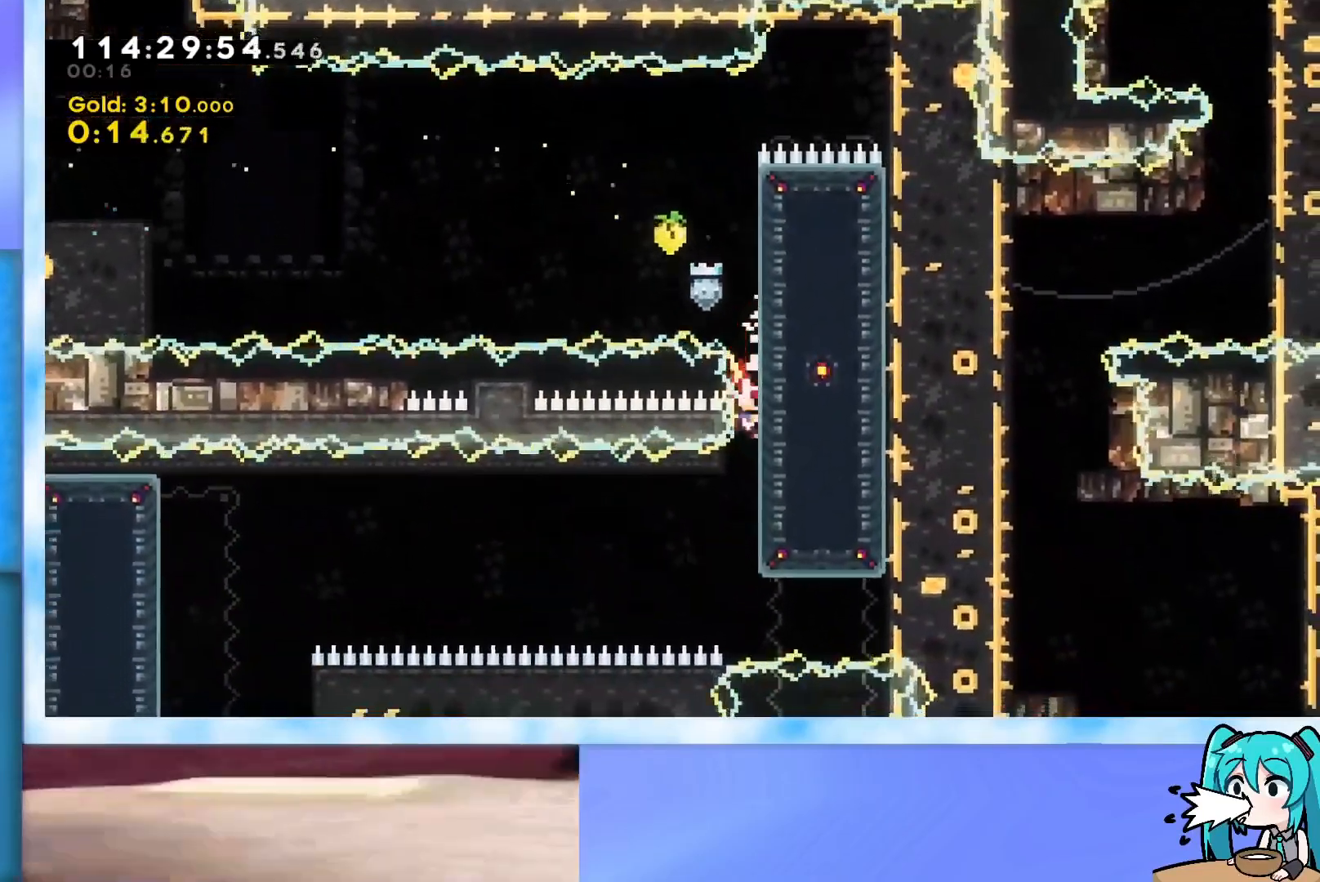
{"keys": ["grab", "jump", "left"], "events": [[234, "left", "down"], [234, "right", "up"], [284, "down", "up"], [334, "jump", "down"]]}
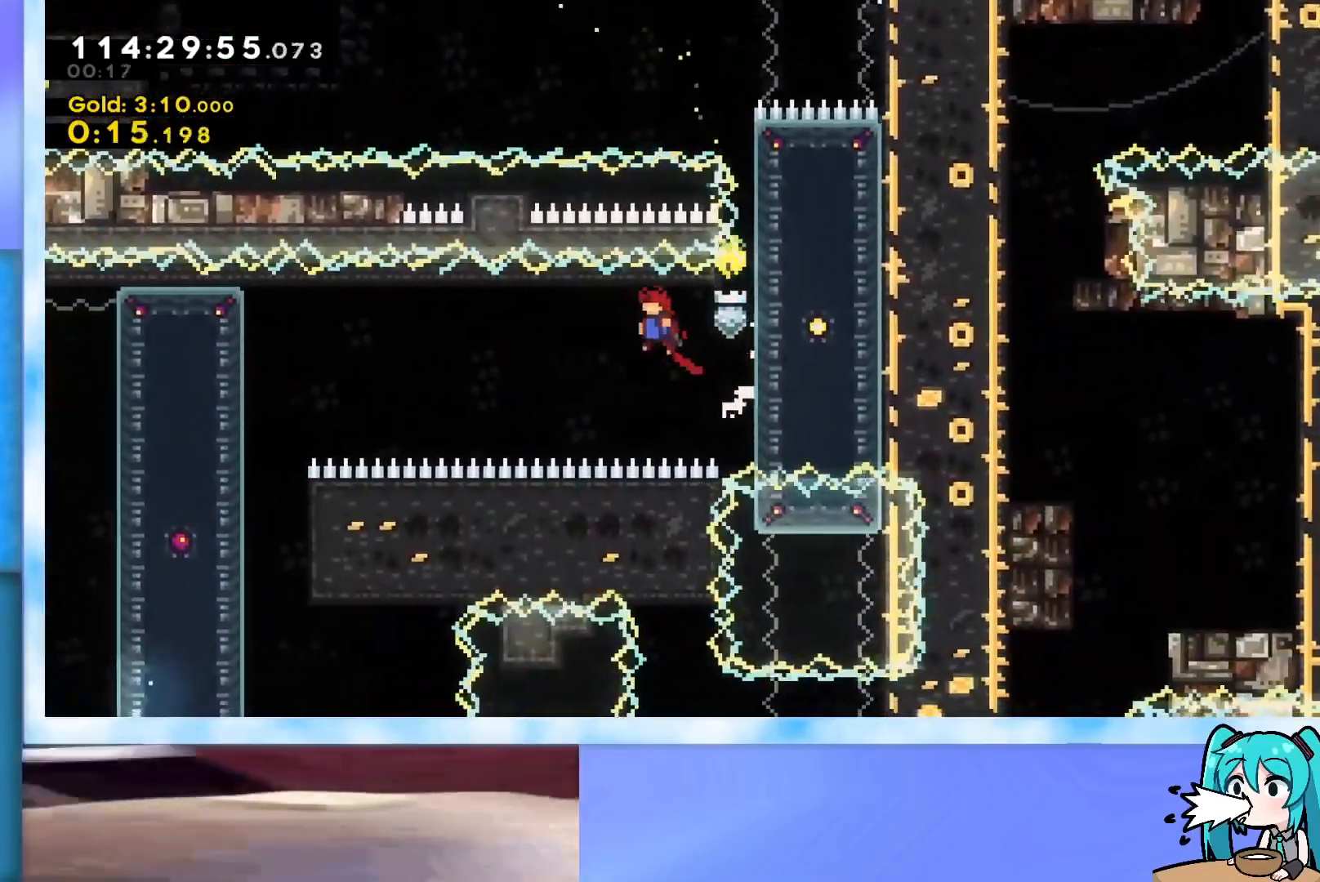
{"keys": ["dash", "left"], "events": [[300, "grab", "up"], [300, "jump", "up"], [400, "dash", "down"]]}
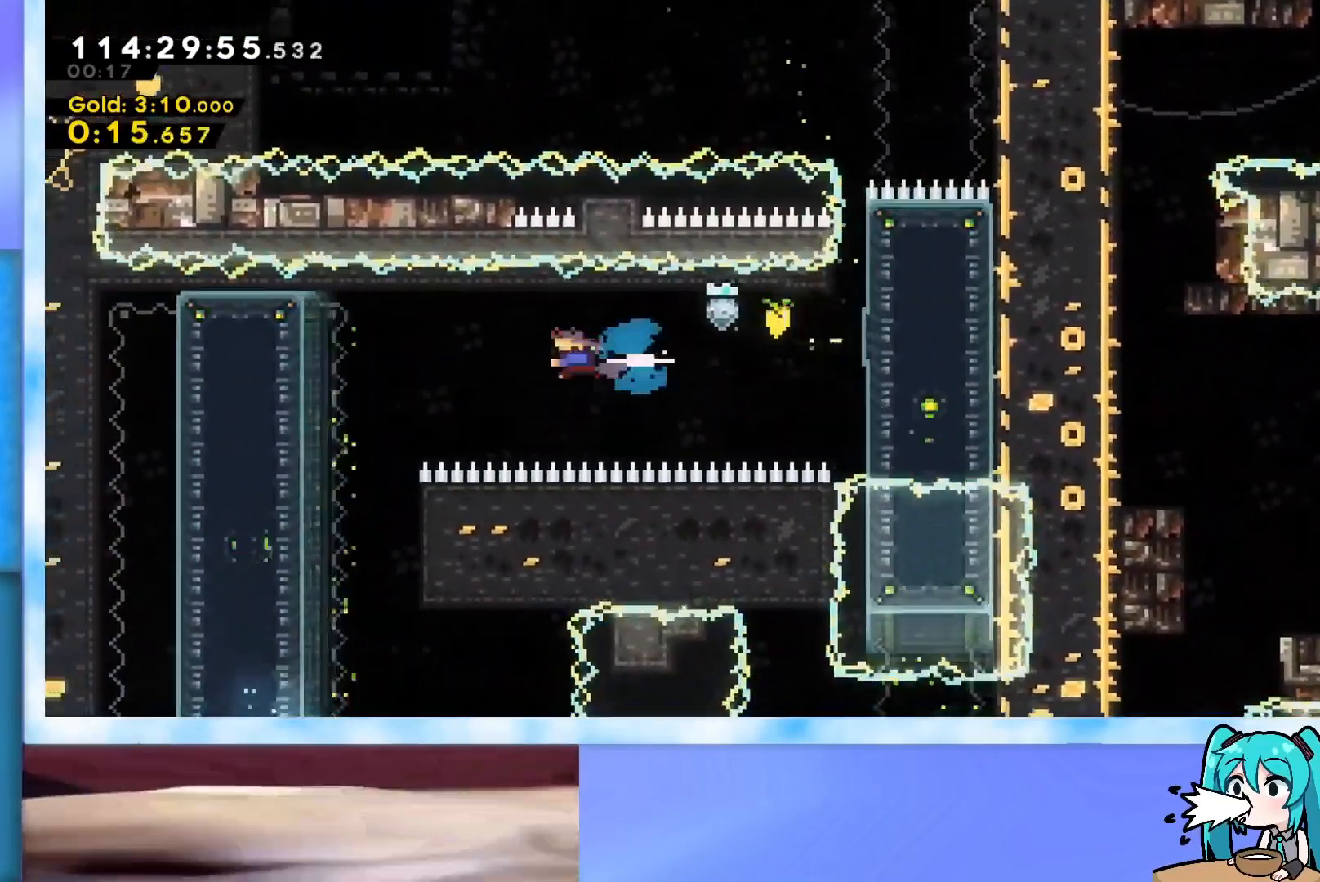
{"keys": ["down", "left"], "events": [[84, "dash", "up"], [167, "down", "down"]]}